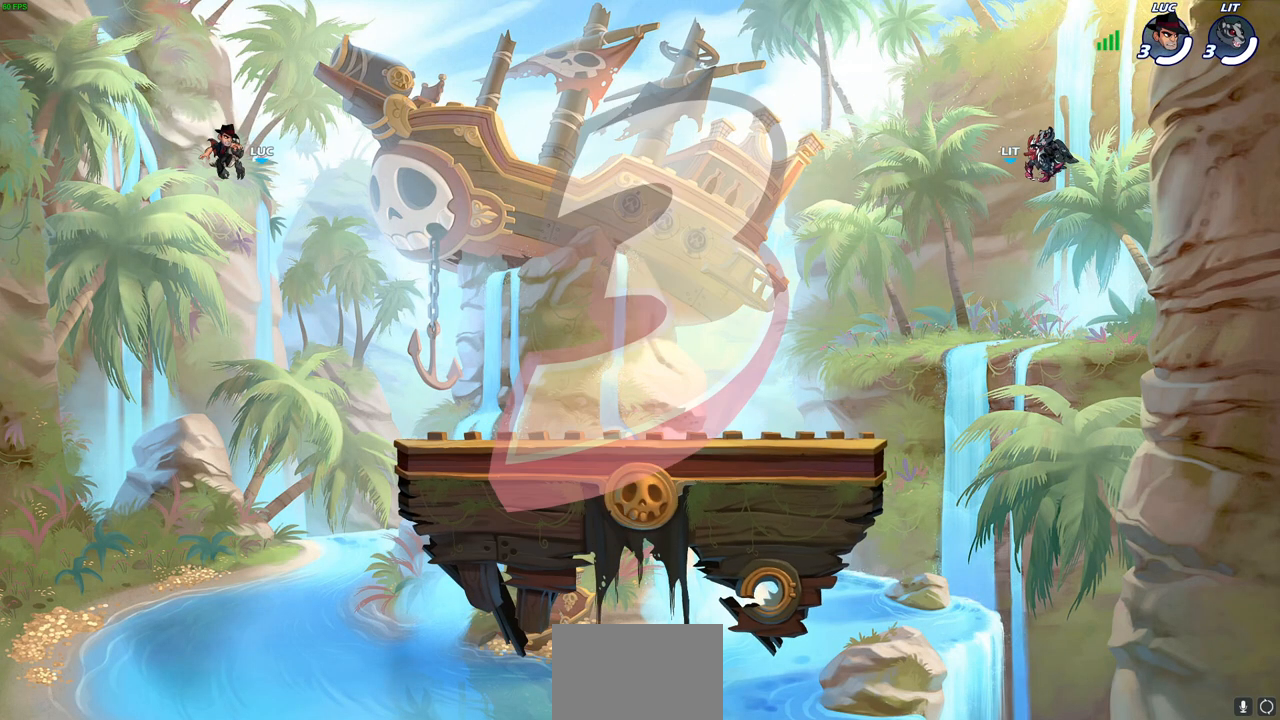
Gameplay with a controller (PlayStation layout); each line is a JSON object with the inputs held at the frame after it. "events" lists button and stick changes between this image and that frame as [ms after this image, input, new state], when the widget could be followed in between.
{"buttons": ["SELECT"], "left_stick": "center", "right_stick": "center", "events": [[200, "SELECT", "down"]]}
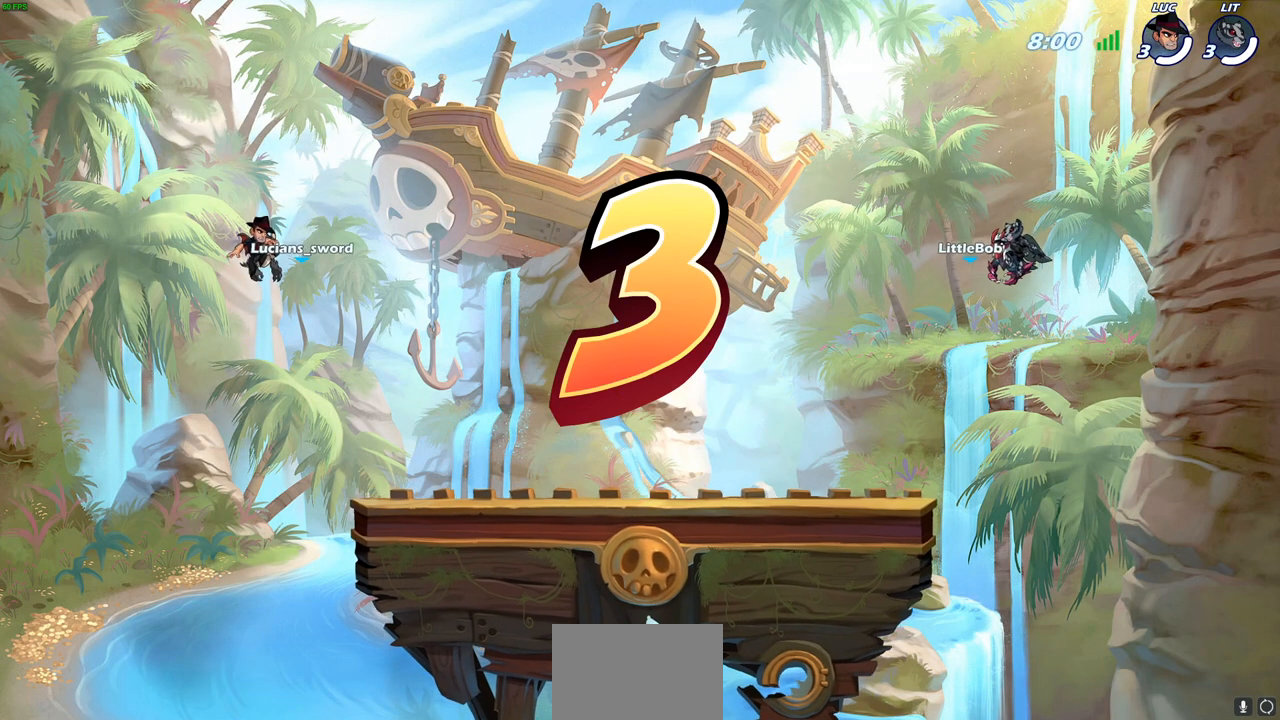
{"buttons": ["SELECT"], "left_stick": "center", "right_stick": "center", "events": []}
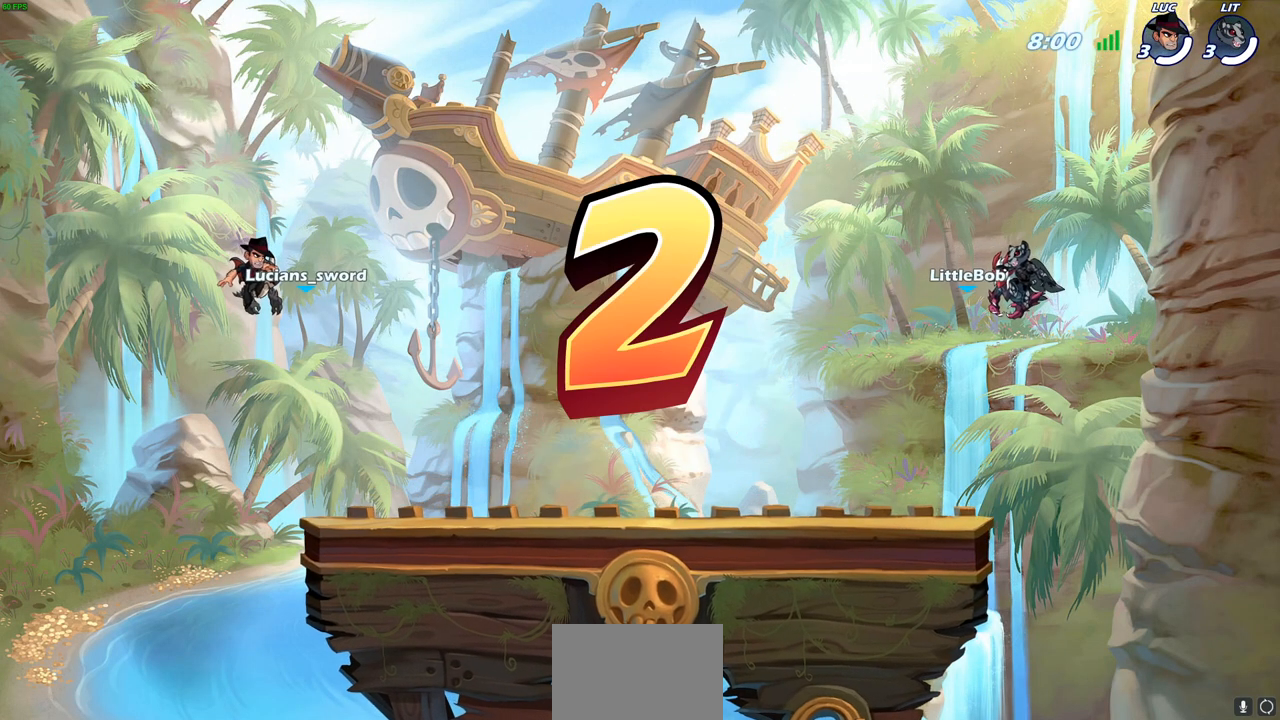
{"buttons": ["SELECT"], "left_stick": "center", "right_stick": "center", "events": []}
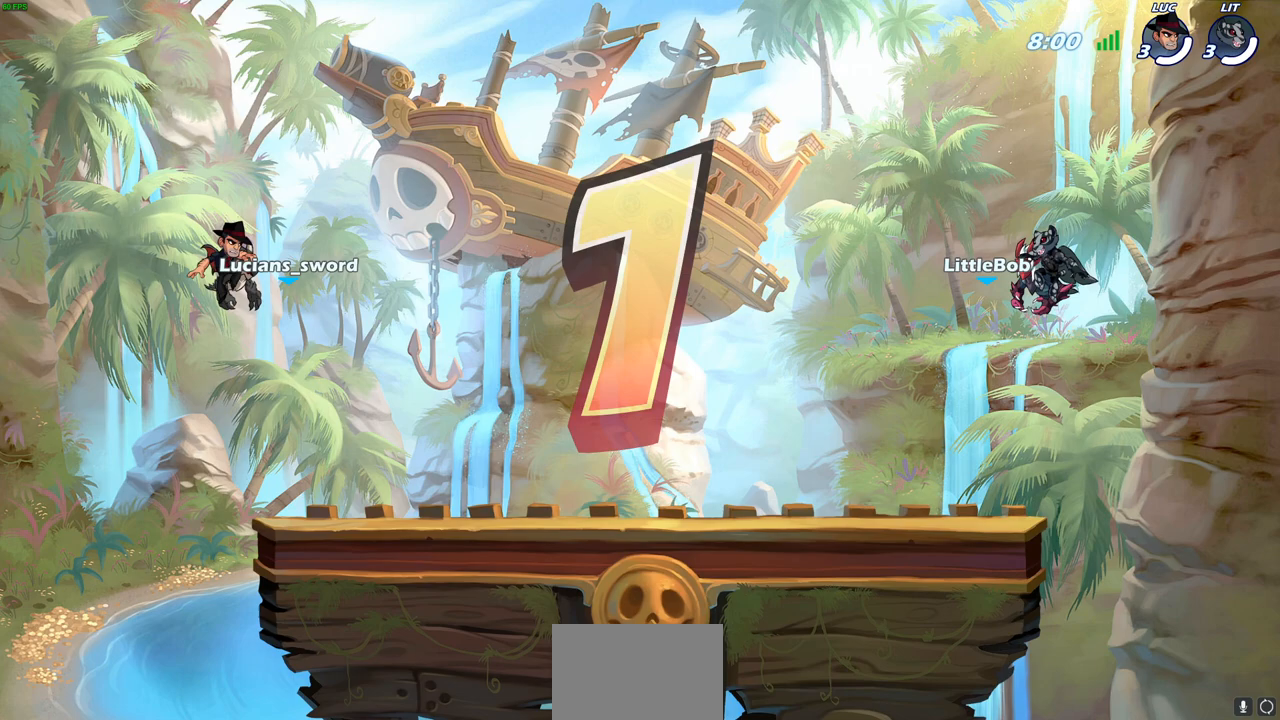
{"buttons": ["SELECT"], "left_stick": "center", "right_stick": "center", "events": []}
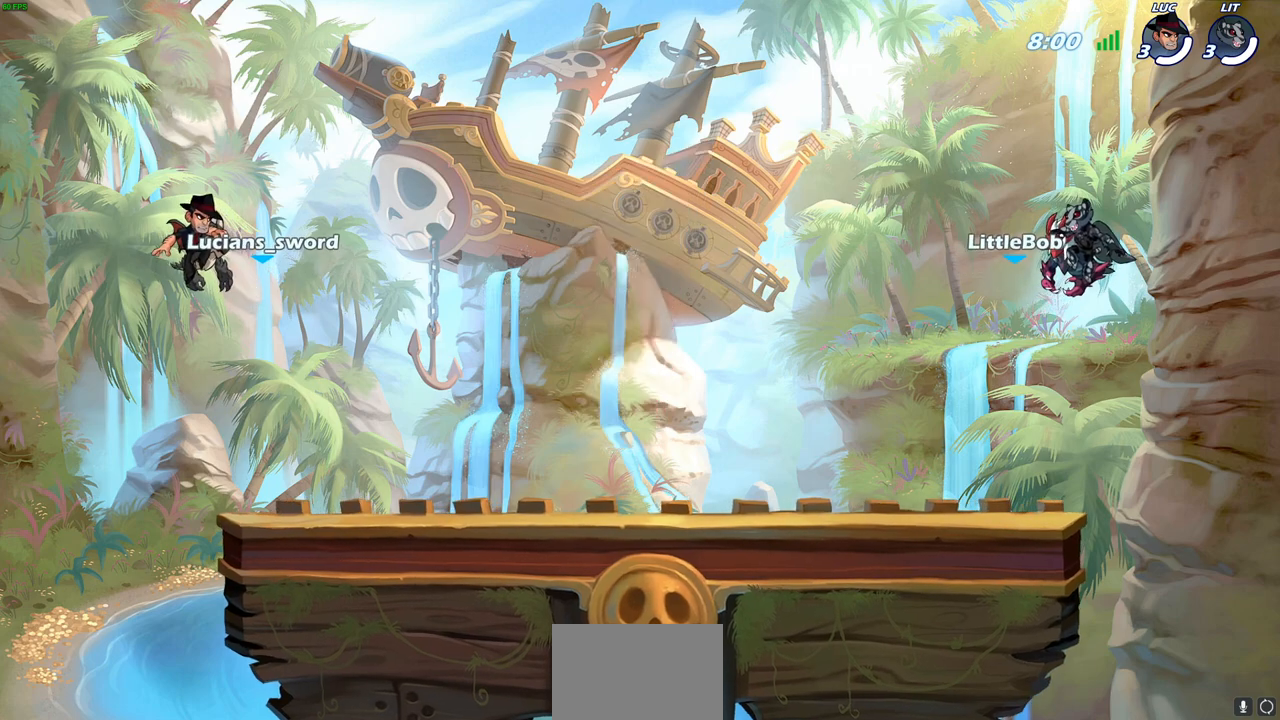
{"buttons": [], "left_stick": "center", "right_stick": "center", "events": [[350, "SELECT", "up"]]}
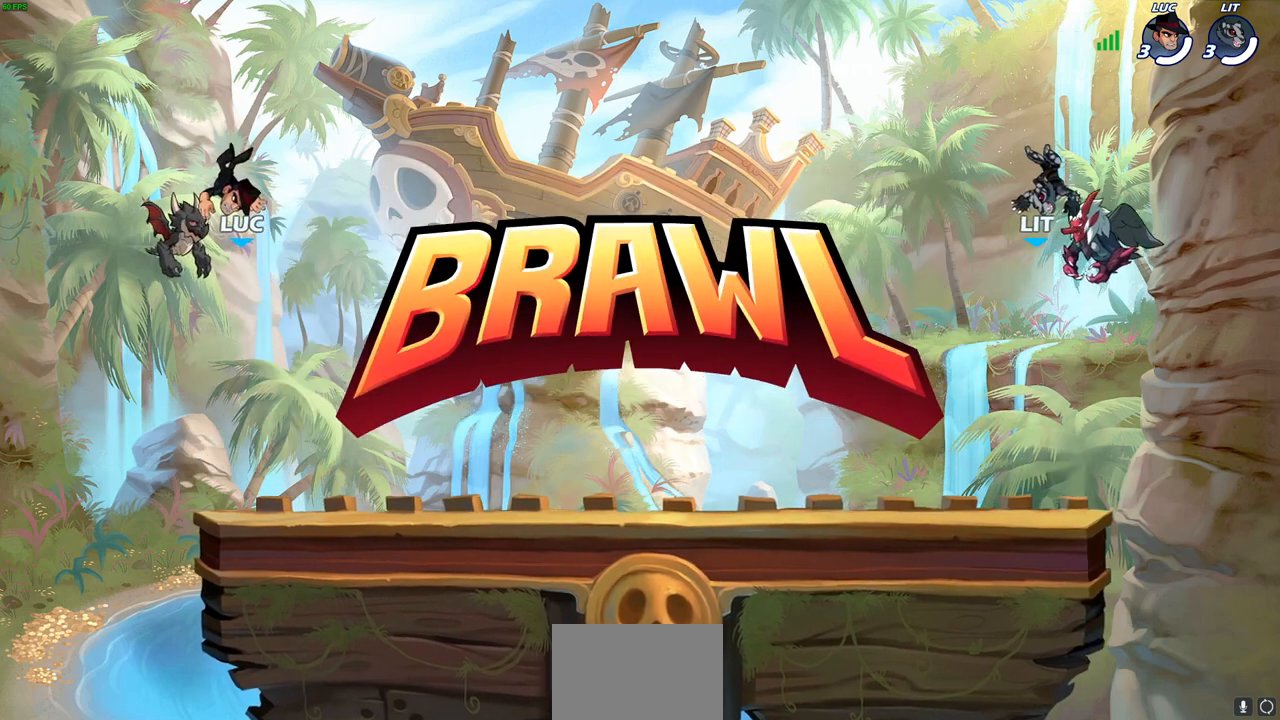
{"buttons": [], "left_stick": "center", "right_stick": "center", "events": []}
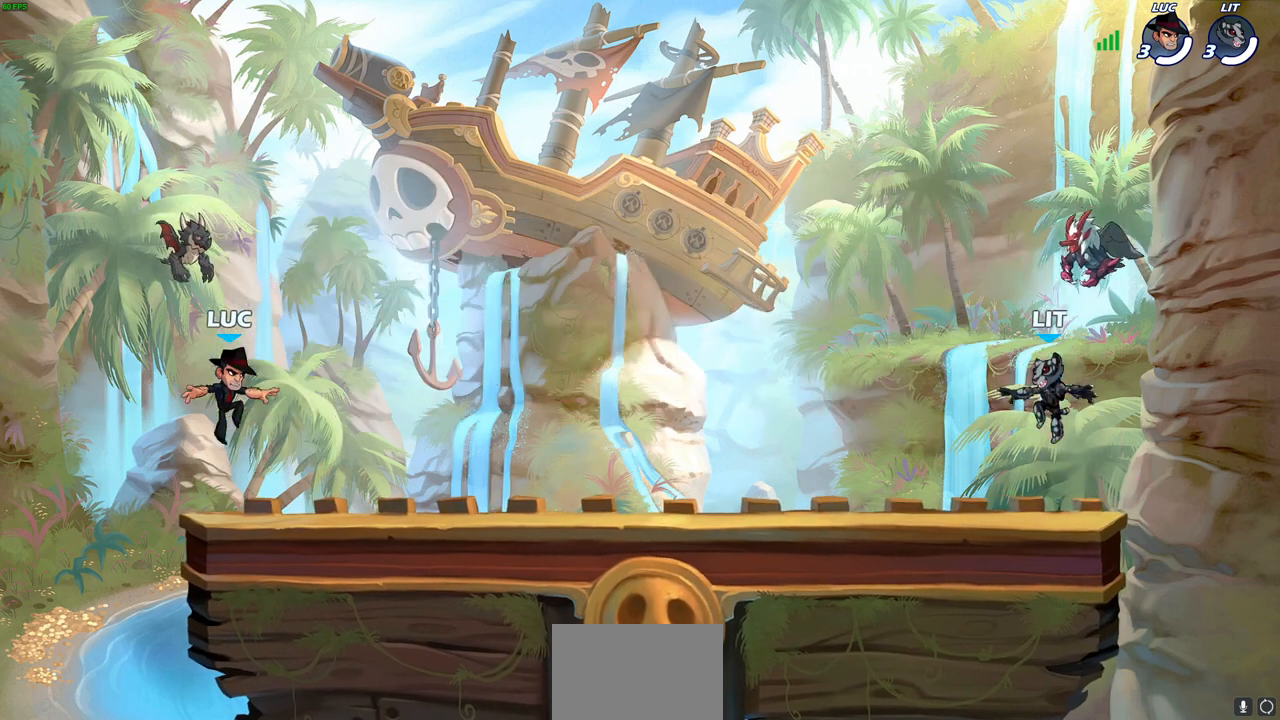
{"buttons": [], "left_stick": "center", "right_stick": "center", "events": []}
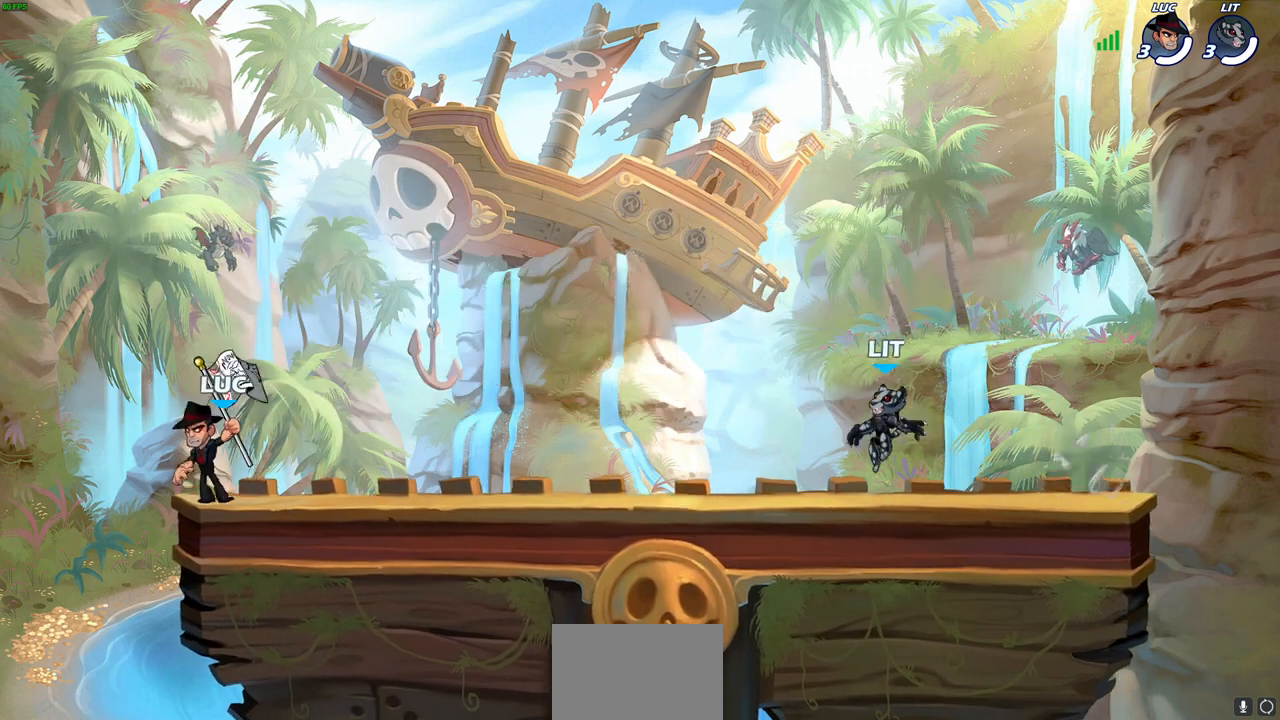
{"buttons": [], "left_stick": "center", "right_stick": "center", "events": []}
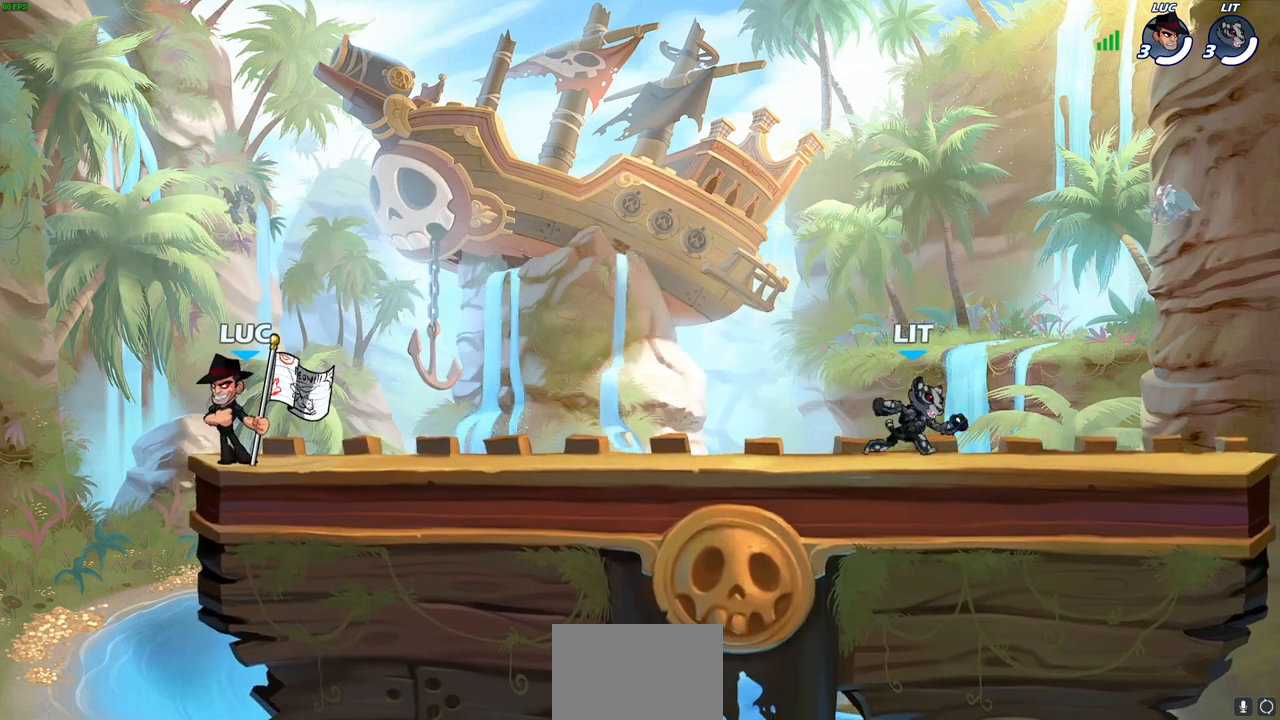
{"buttons": [], "left_stick": "right", "right_stick": "center", "events": [[17, "SELECT", "down"], [233, "SELECT", "up"], [383, "left_stick", "right"]]}
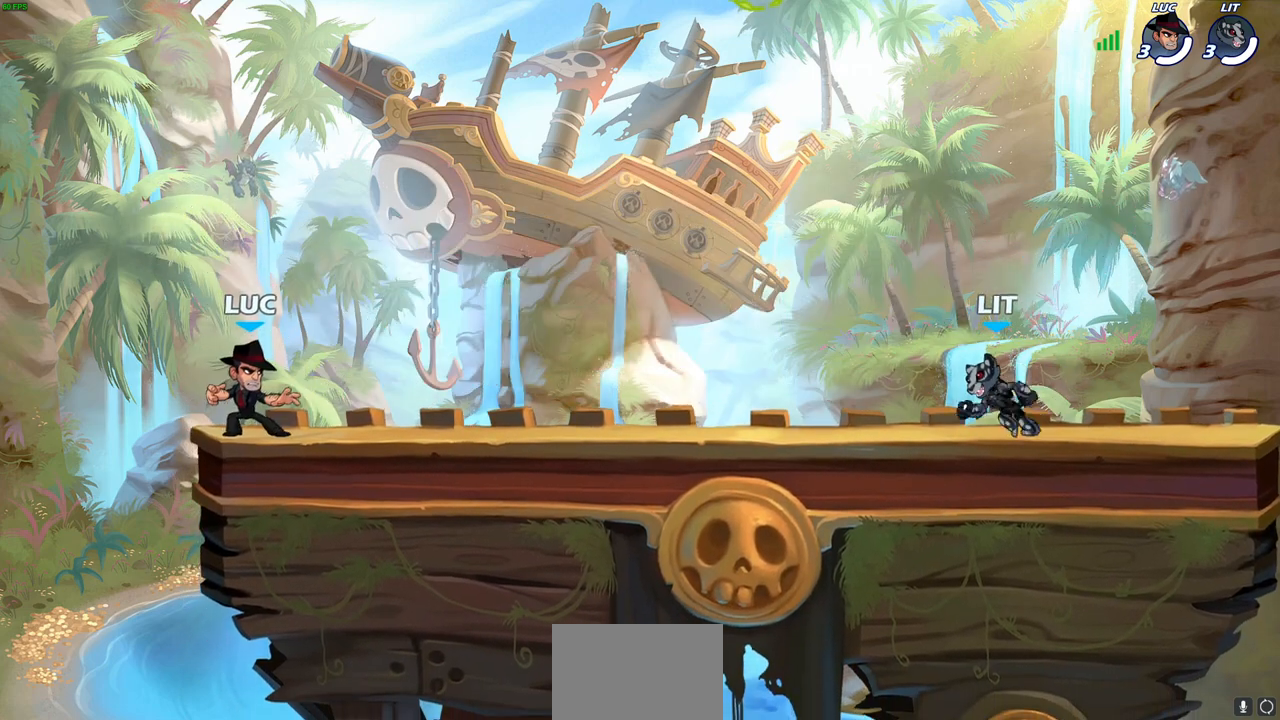
{"buttons": ["CROSS"], "left_stick": "up-right", "right_stick": "center", "events": [[117, "R1", "down"], [117, "R2", "down"], [167, "CROSS", "down"], [200, "left_stick", "down"], [250, "CROSS", "up"], [267, "R1", "up"], [267, "R2", "up"], [400, "left_stick", "right"], [450, "left_stick", "up-right"], [483, "CROSS", "down"]]}
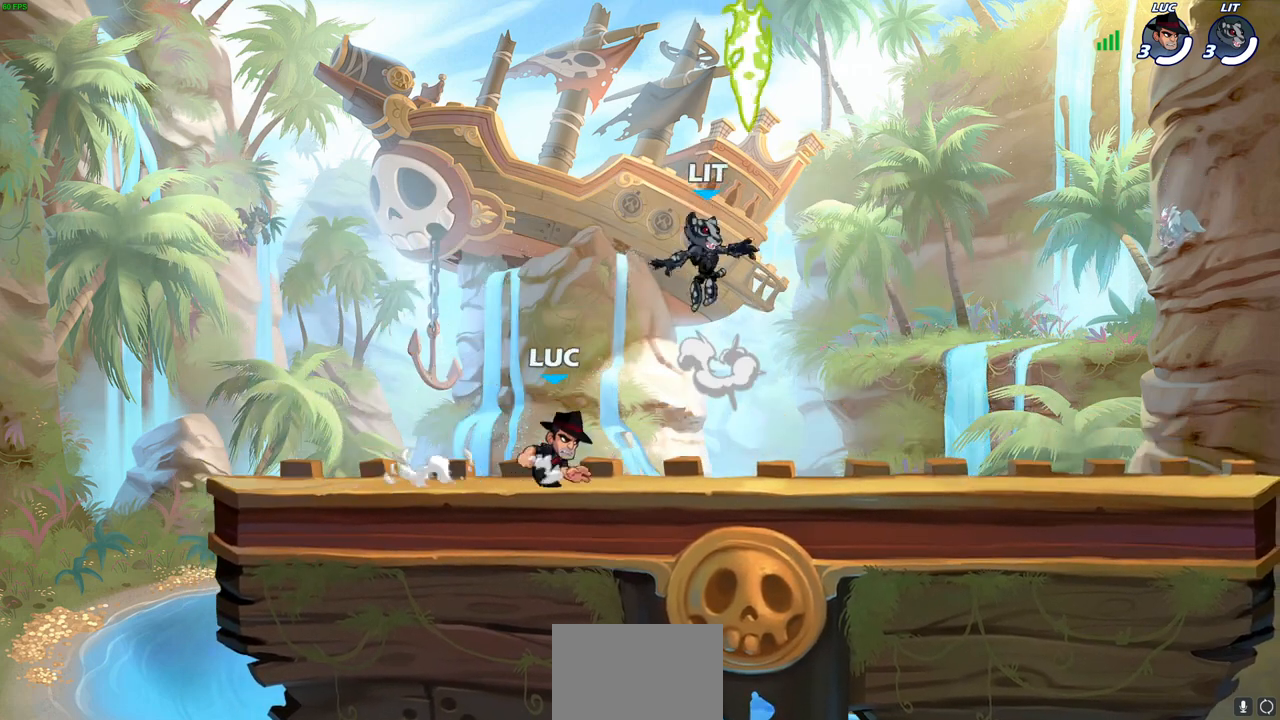
{"buttons": [], "left_stick": "down-left", "right_stick": "center", "events": [[83, "CROSS", "up"], [83, "left_stick", "up-left"], [167, "CROSS", "down"], [283, "R1", "down"], [300, "CROSS", "up"], [400, "R1", "up"], [417, "left_stick", "down-left"]]}
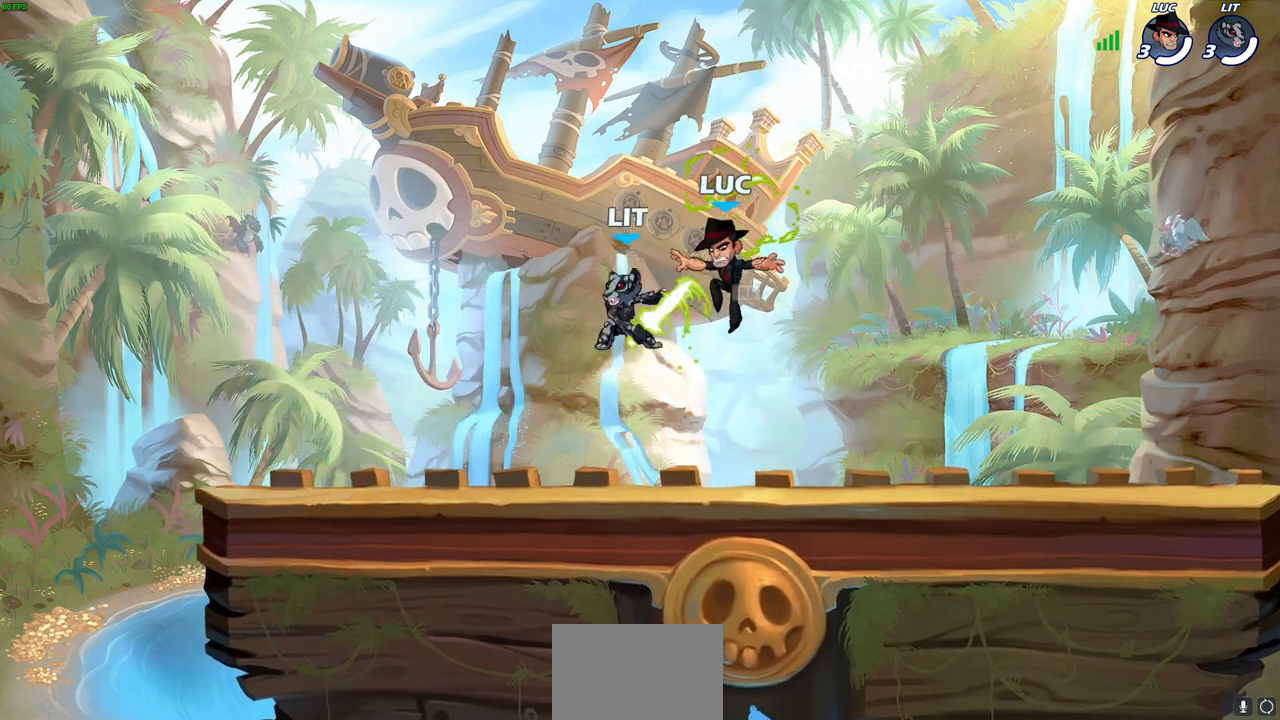
{"buttons": [], "left_stick": "up-left", "right_stick": "center", "events": [[317, "left_stick", "up-left"], [333, "R2", "down"], [350, "R1", "down"], [450, "R1", "up"], [483, "R2", "up"]]}
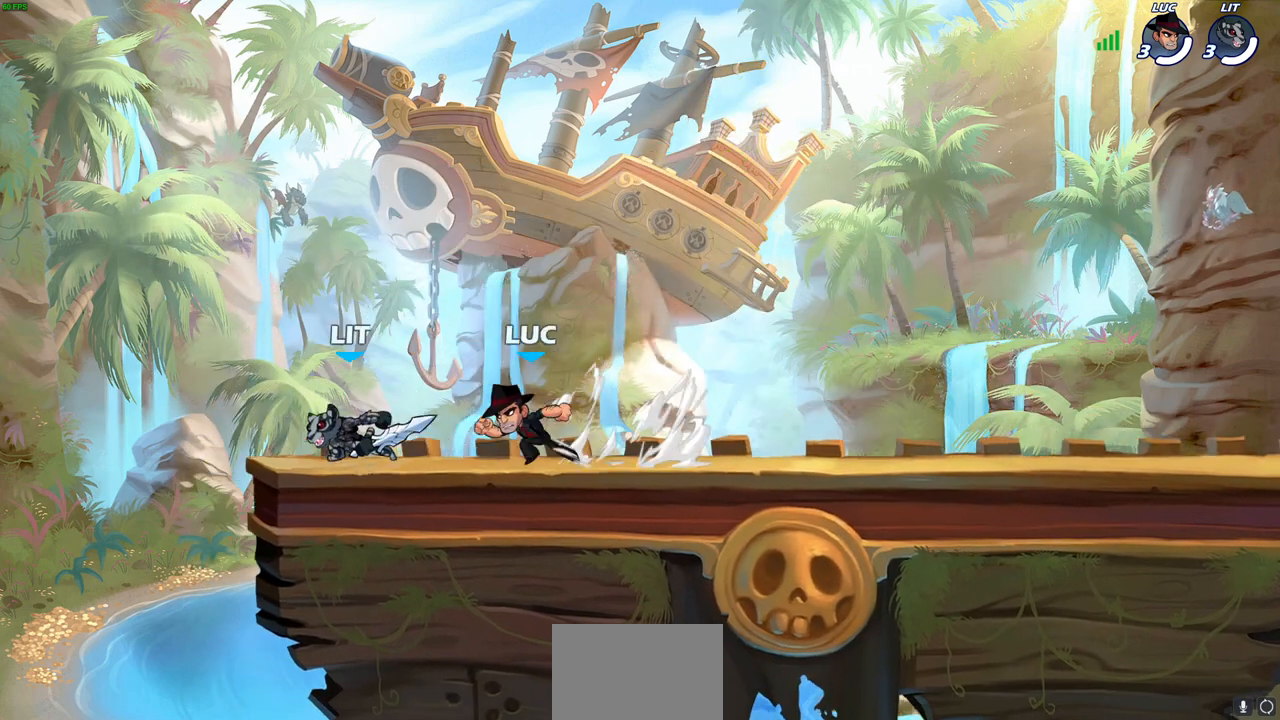
{"buttons": ["CROSS"], "left_stick": "up-right", "right_stick": "center", "events": [[17, "left_stick", "up-right"], [83, "R1", "down"], [83, "R2", "down"], [333, "R1", "up"], [350, "R2", "up"], [467, "CROSS", "down"]]}
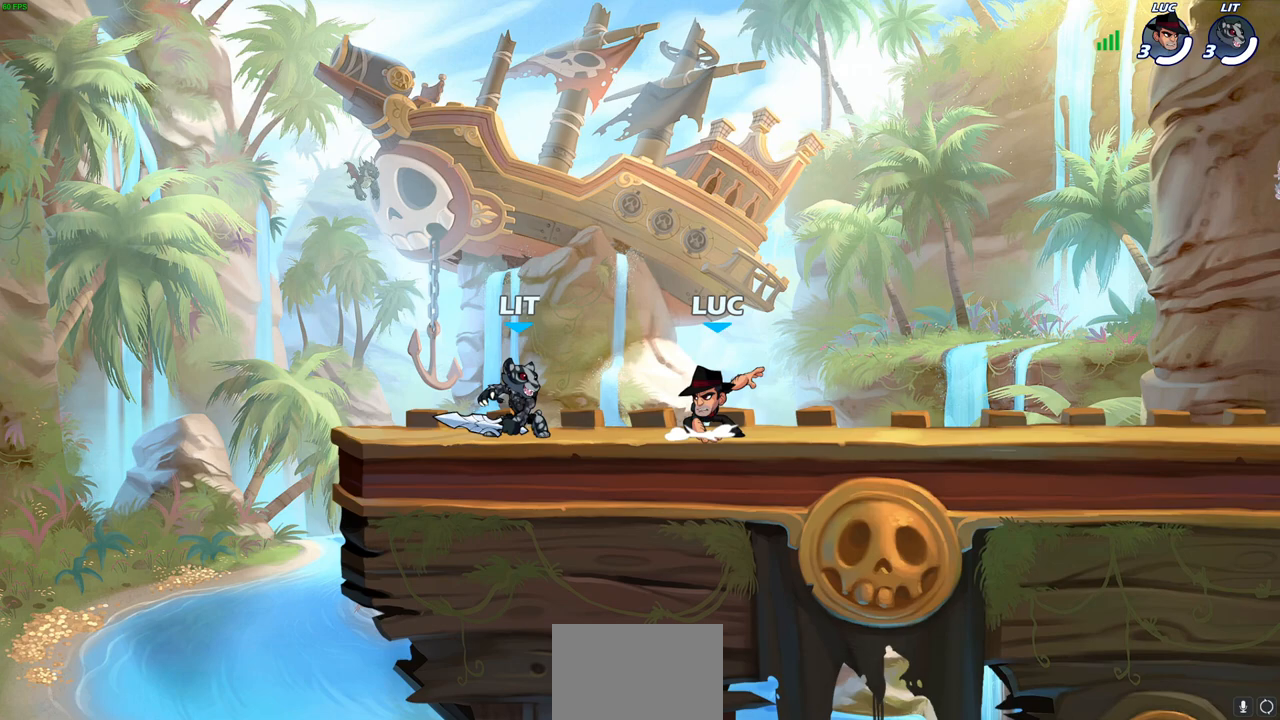
{"buttons": [], "left_stick": "right", "right_stick": "center", "events": [[117, "CROSS", "up"], [217, "left_stick", "down-right"], [267, "left_stick", "down"], [467, "left_stick", "right"]]}
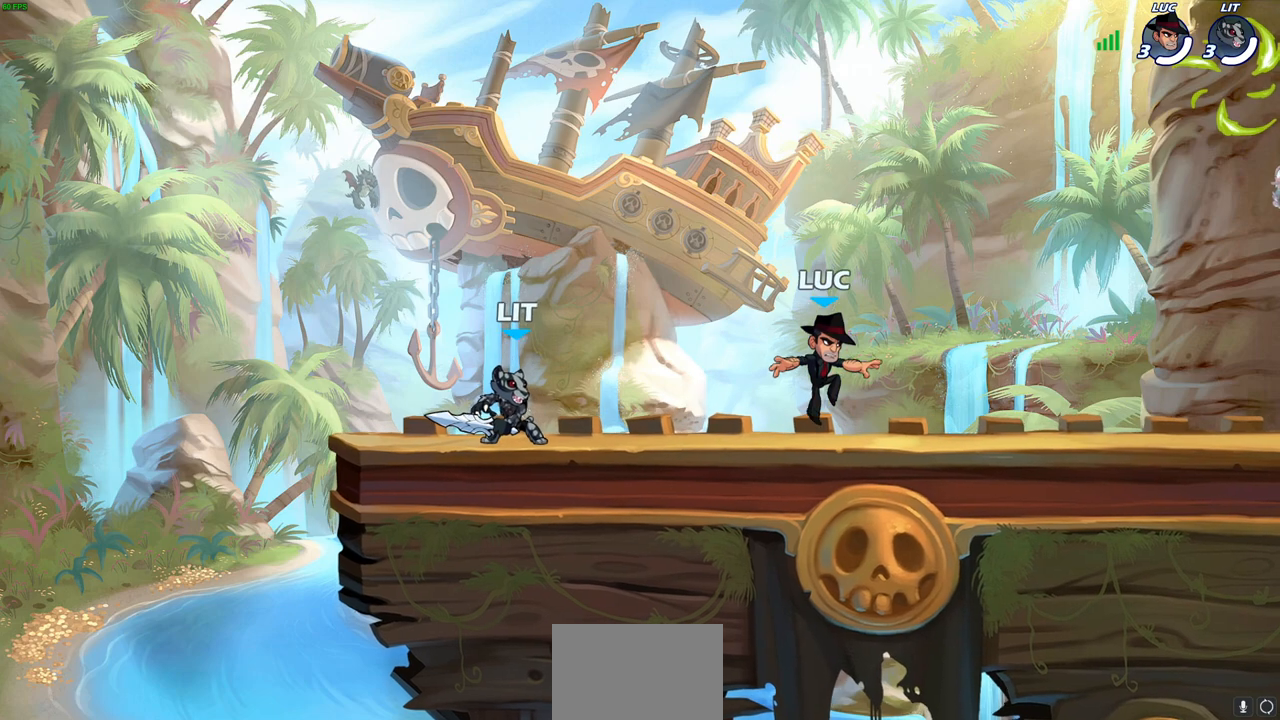
{"buttons": [], "left_stick": "down-left", "right_stick": "center", "events": [[83, "R1", "down"], [83, "R2", "down"], [117, "CROSS", "down"], [217, "R1", "up"], [217, "R2", "up"], [233, "CROSS", "up"], [283, "left_stick", "down-right"], [450, "left_stick", "down-left"]]}
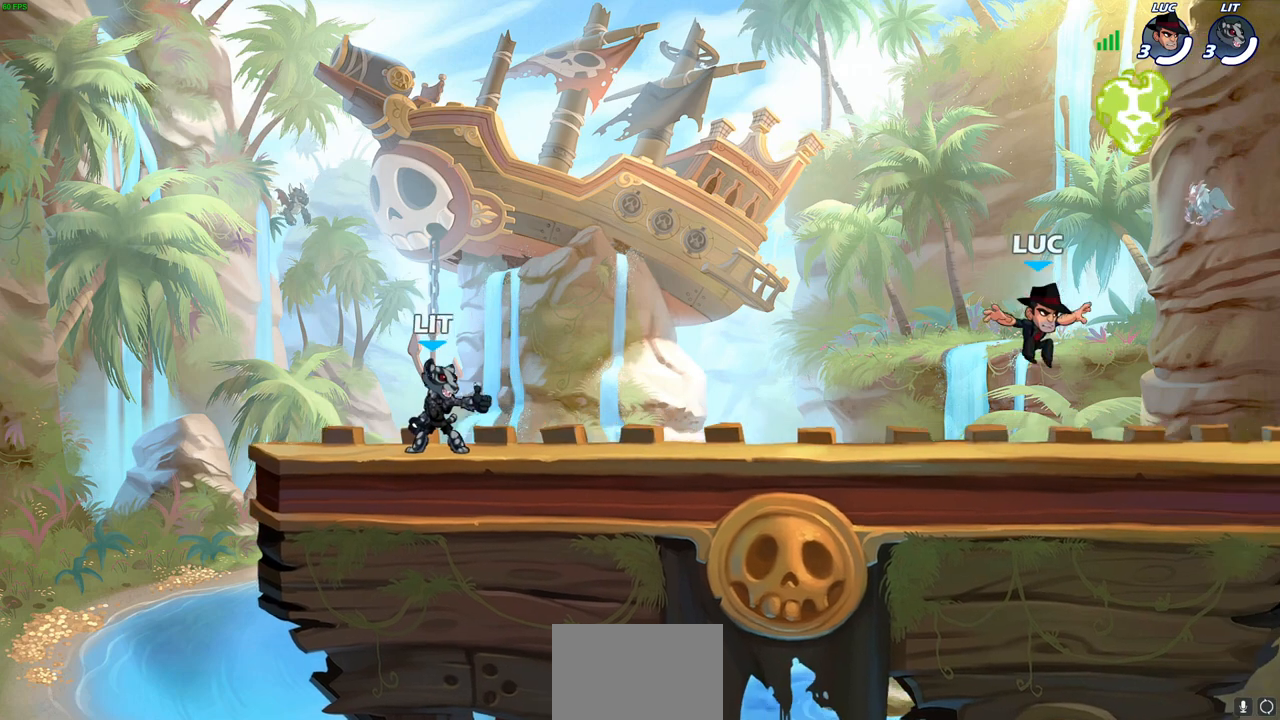
{"buttons": [], "left_stick": "down-left", "right_stick": "center", "events": [[83, "left_stick", "left"], [150, "CROSS", "down"], [183, "left_stick", "center"], [250, "CROSS", "up"], [367, "R1", "down"], [383, "left_stick", "down-left"], [467, "R1", "up"]]}
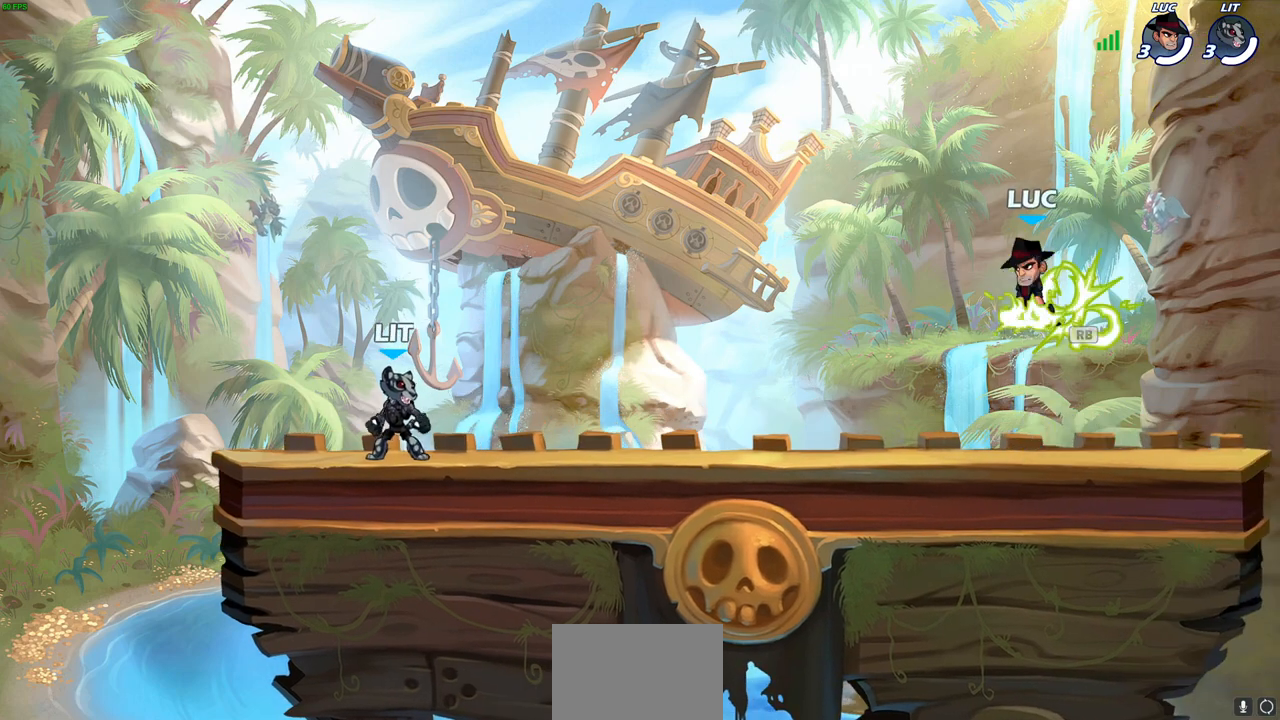
{"buttons": [], "left_stick": "down-left", "right_stick": "center", "events": [[267, "left_stick", "left"], [283, "R1", "down"], [283, "R2", "down"], [333, "CROSS", "down"], [417, "CROSS", "up"], [417, "R1", "up"], [417, "R2", "up"], [417, "left_stick", "down-left"]]}
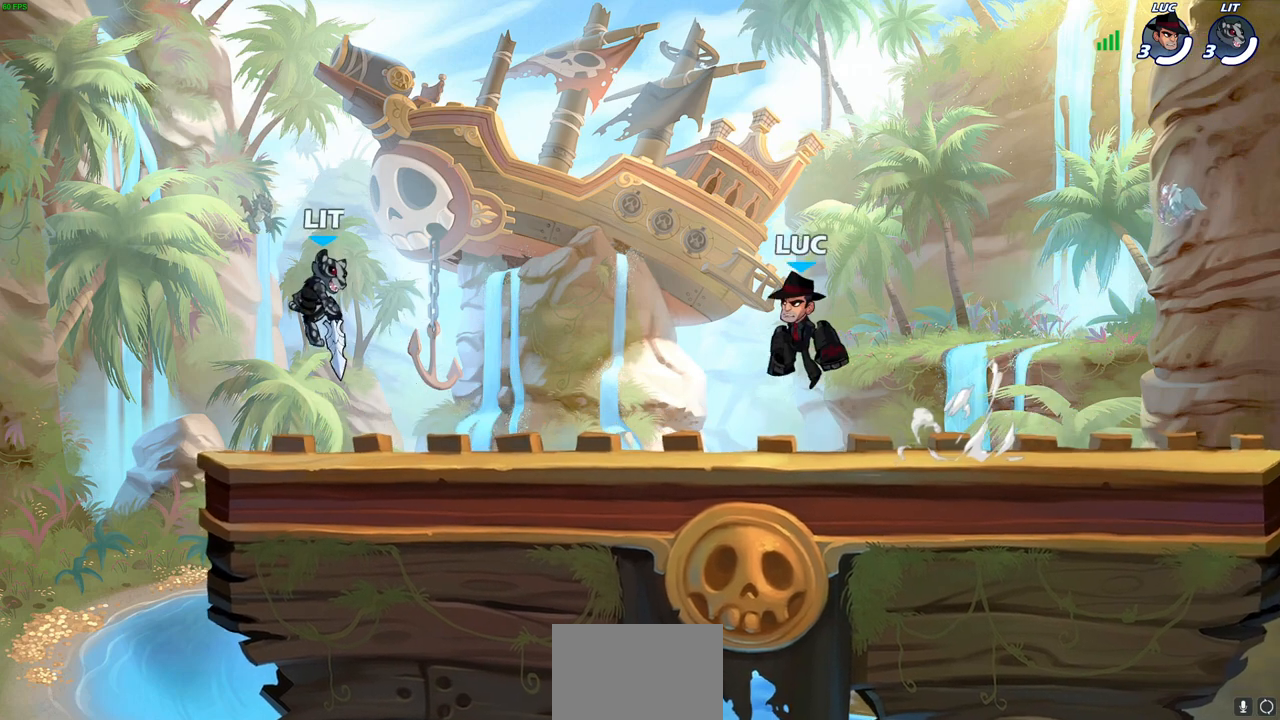
{"buttons": [], "left_stick": "center", "right_stick": "center", "events": [[167, "left_stick", "left"], [217, "R1", "down"], [217, "R2", "down"], [267, "SQUARE", "down"], [300, "R1", "up"], [333, "R2", "up"], [350, "SQUARE", "up"], [367, "left_stick", "center"]]}
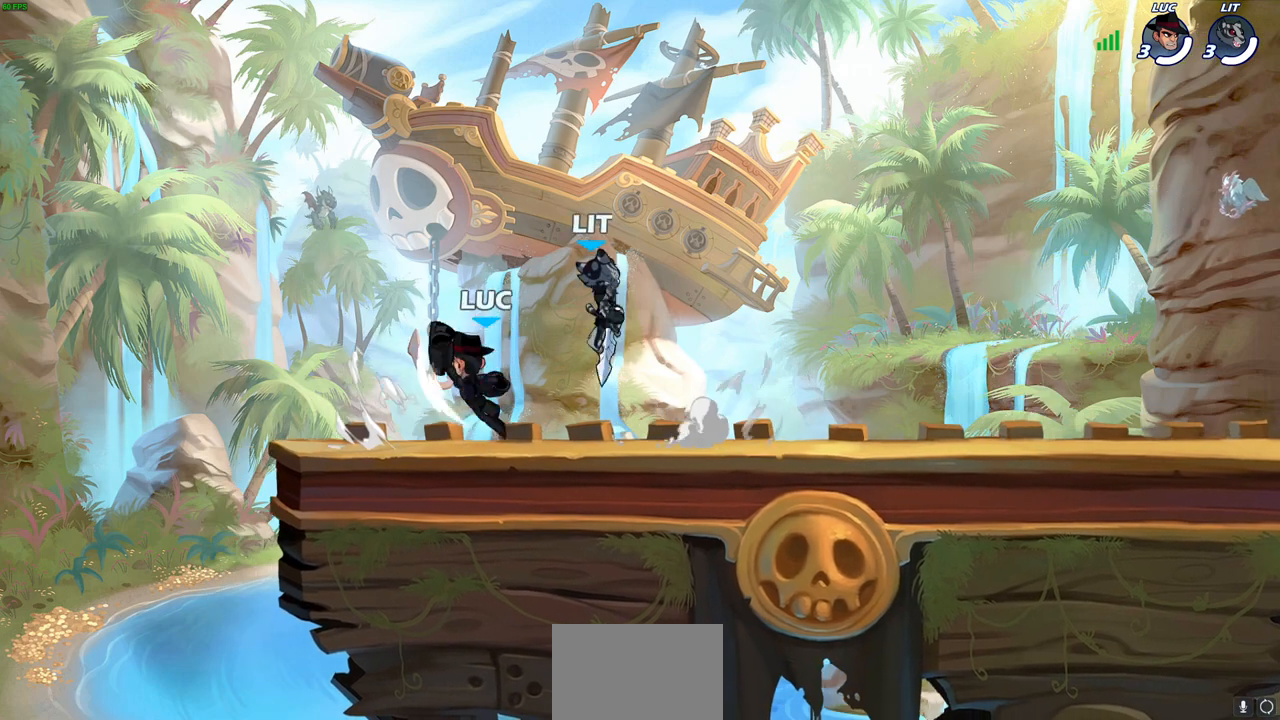
{"buttons": ["CROSS"], "left_stick": "right", "right_stick": "center", "events": [[350, "CROSS", "down"], [383, "left_stick", "right"]]}
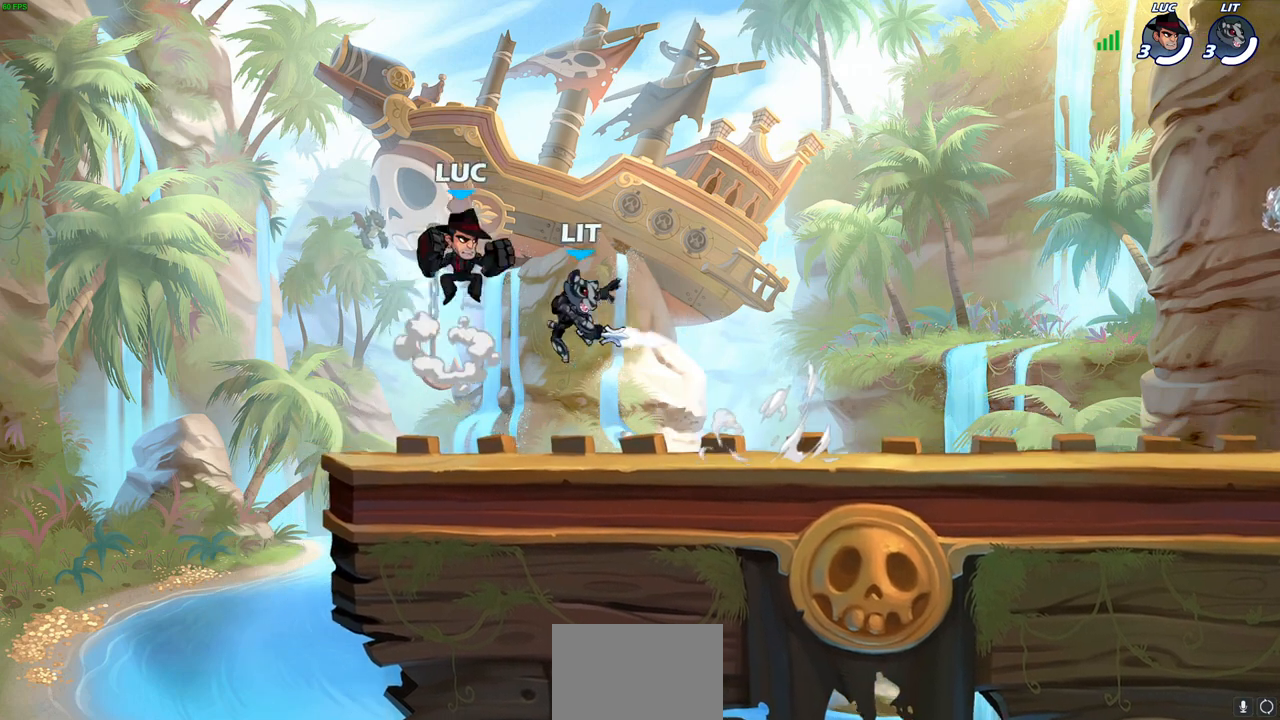
{"buttons": [], "left_stick": "center", "right_stick": "center", "events": [[33, "CROSS", "up"], [167, "left_stick", "down-left"], [333, "left_stick", "left"], [383, "SQUARE", "down"], [450, "SQUARE", "up"], [467, "left_stick", "center"]]}
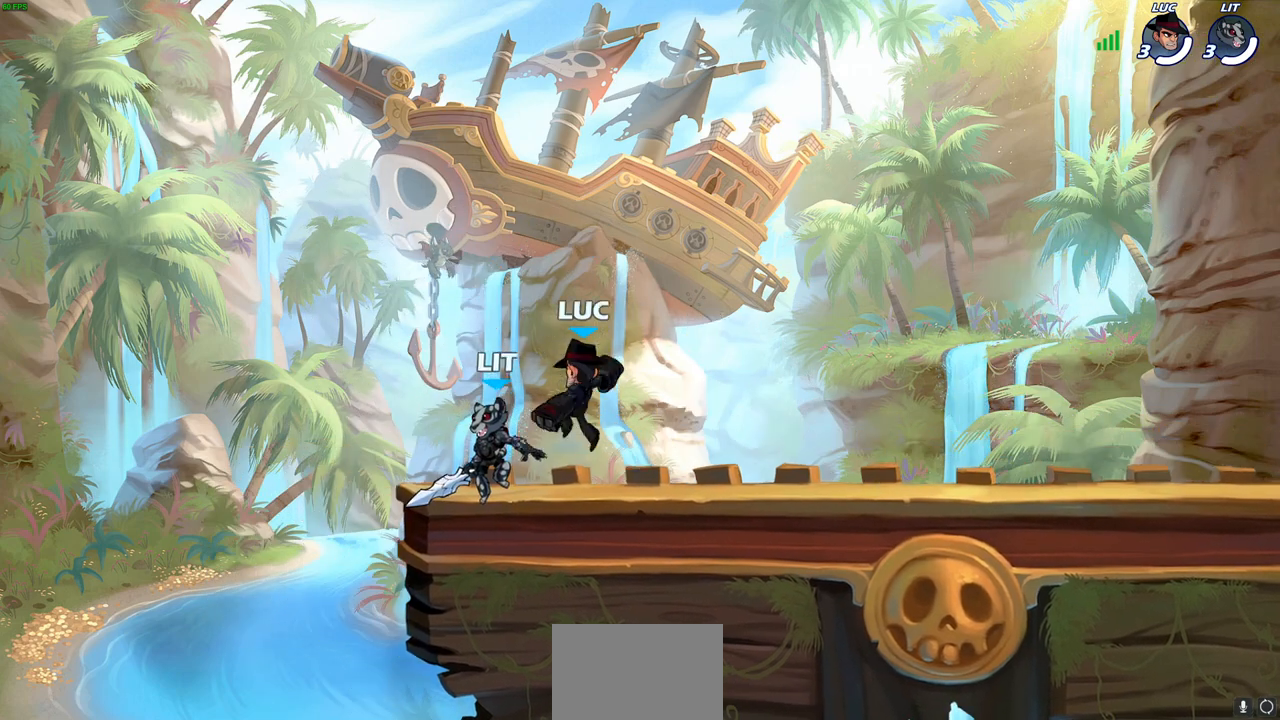
{"buttons": [], "left_stick": "right", "right_stick": "center", "events": [[217, "left_stick", "right"]]}
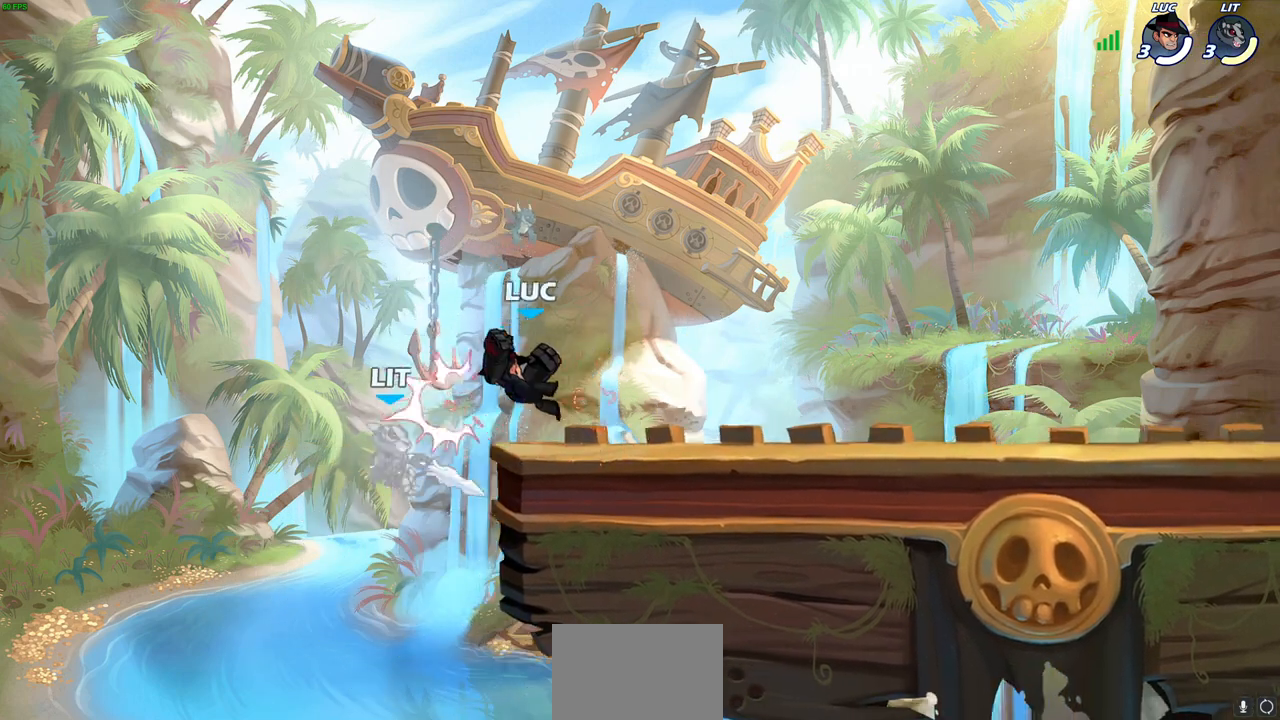
{"buttons": [], "left_stick": "down-left", "right_stick": "center", "events": [[317, "left_stick", "down-left"]]}
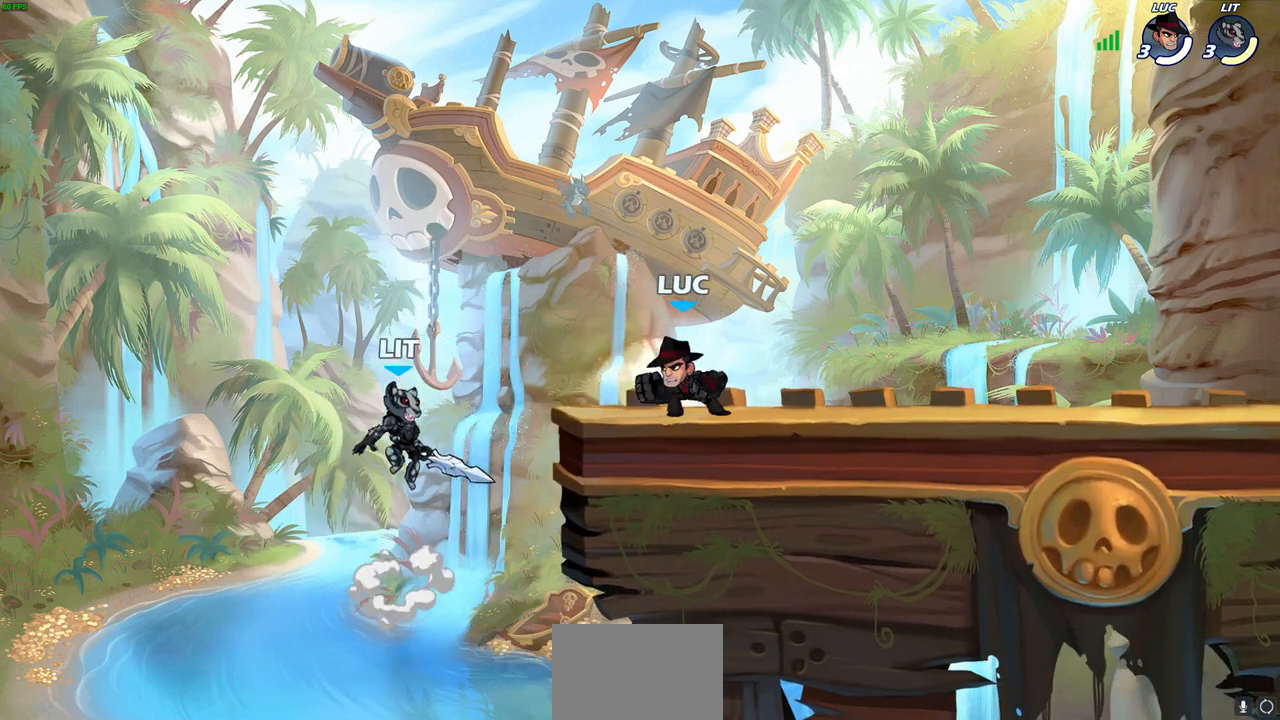
{"buttons": [], "left_stick": "center", "right_stick": "center", "events": [[33, "left_stick", "center"], [117, "CIRCLE", "down"], [200, "CIRCLE", "up"]]}
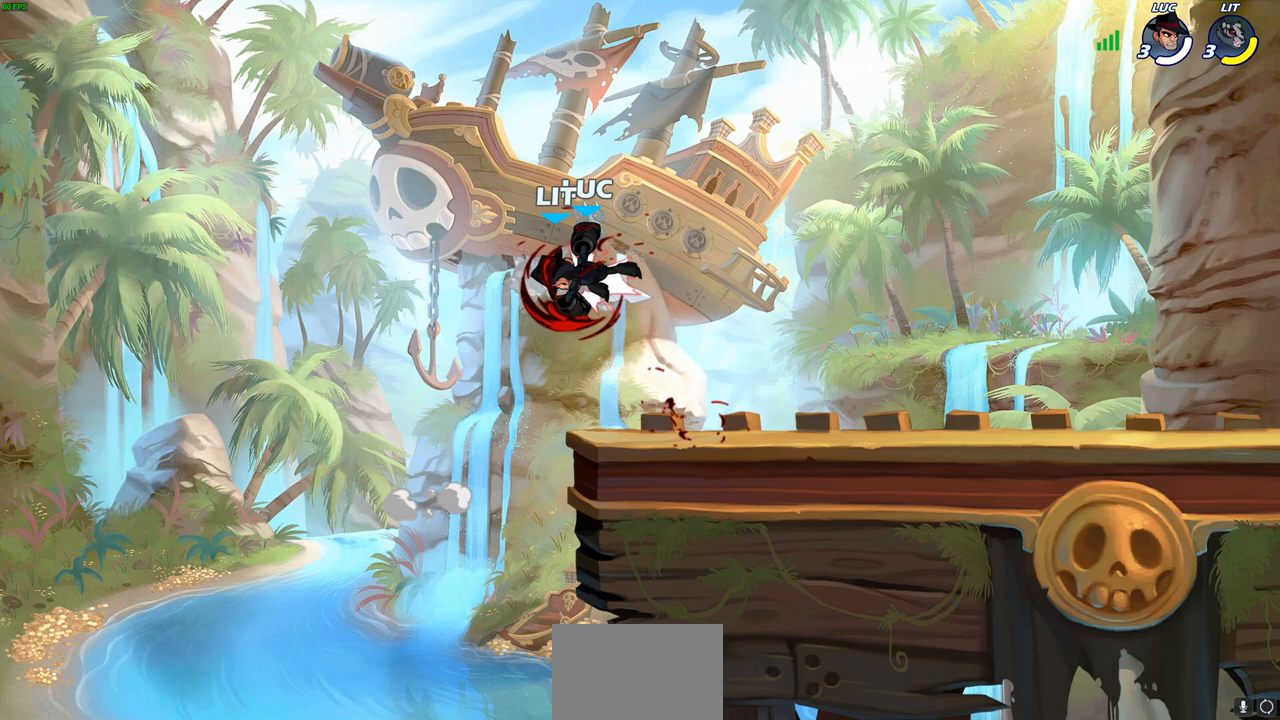
{"buttons": ["CROSS"], "left_stick": "up-right", "right_stick": "center", "events": [[250, "left_stick", "right"], [350, "CROSS", "down"], [383, "left_stick", "up-right"]]}
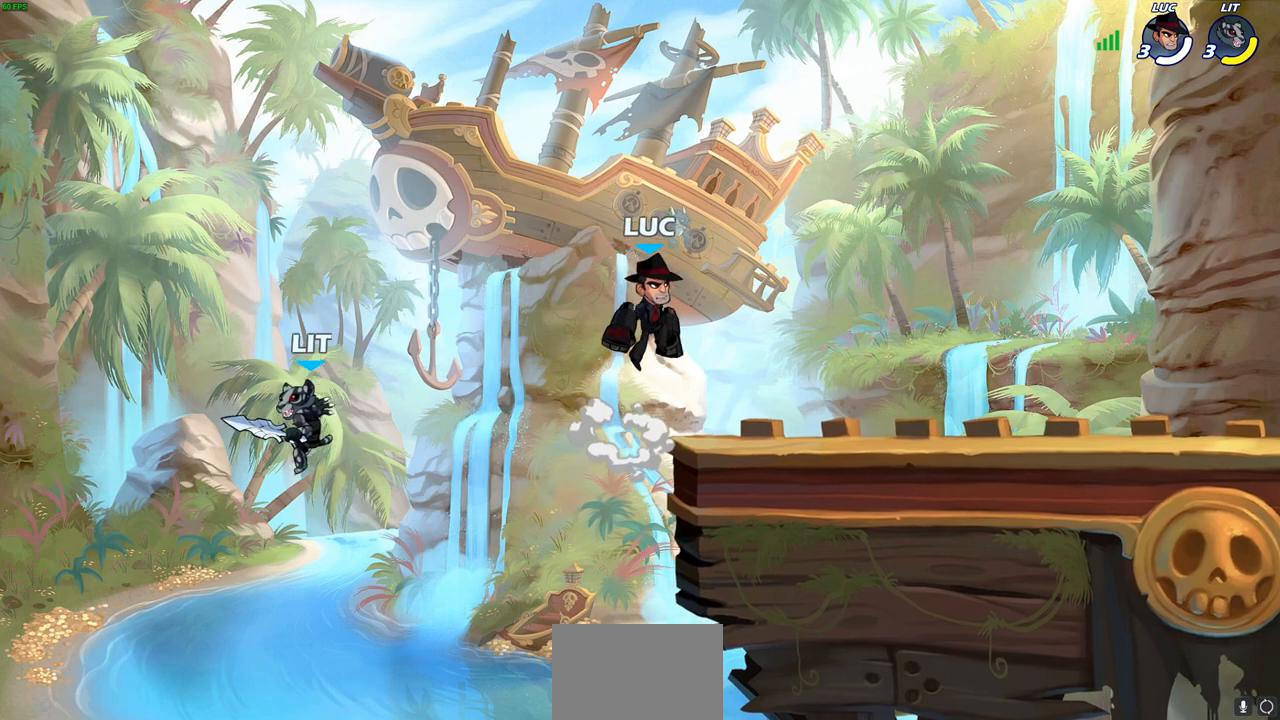
{"buttons": [], "left_stick": "right", "right_stick": "center", "events": [[50, "CROSS", "up"], [167, "left_stick", "up-left"], [283, "left_stick", "down-right"], [483, "left_stick", "right"]]}
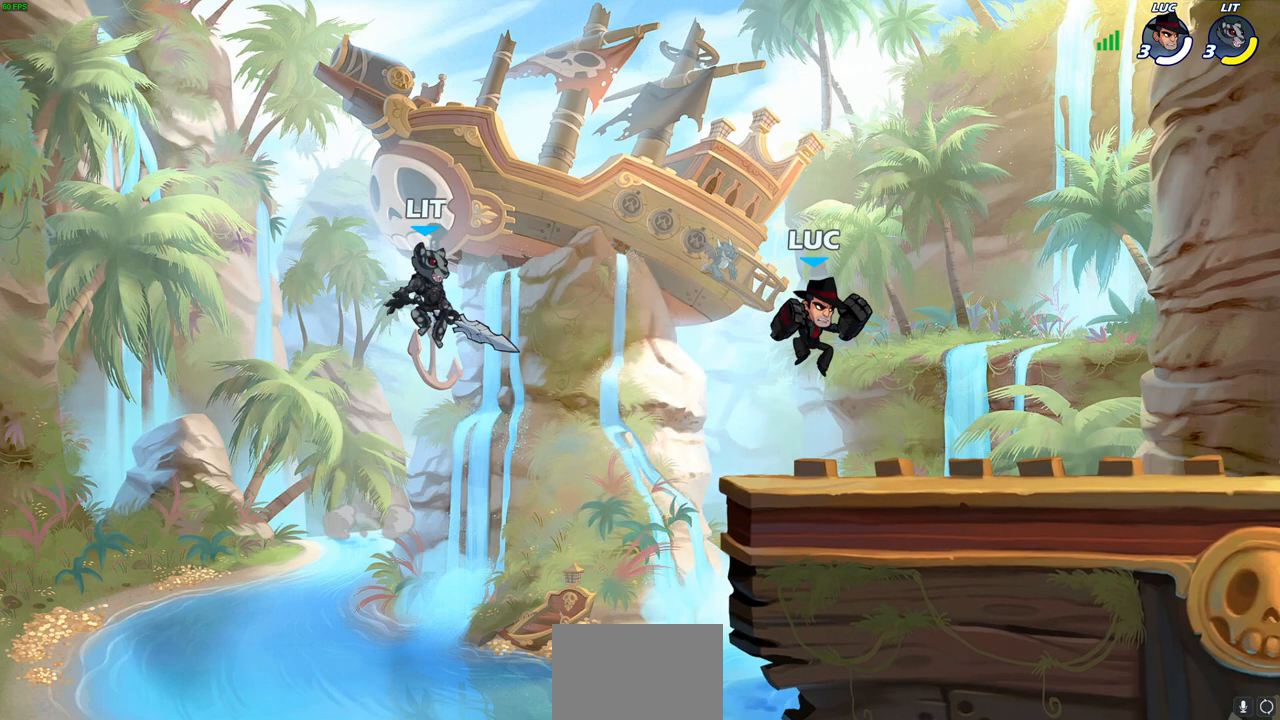
{"buttons": ["CIRCLE", "R2"], "left_stick": "left", "right_stick": "center", "events": [[233, "CROSS", "down"], [267, "left_stick", "up-left"], [367, "CROSS", "up"], [433, "left_stick", "left"], [467, "R2", "down"], [500, "CIRCLE", "down"]]}
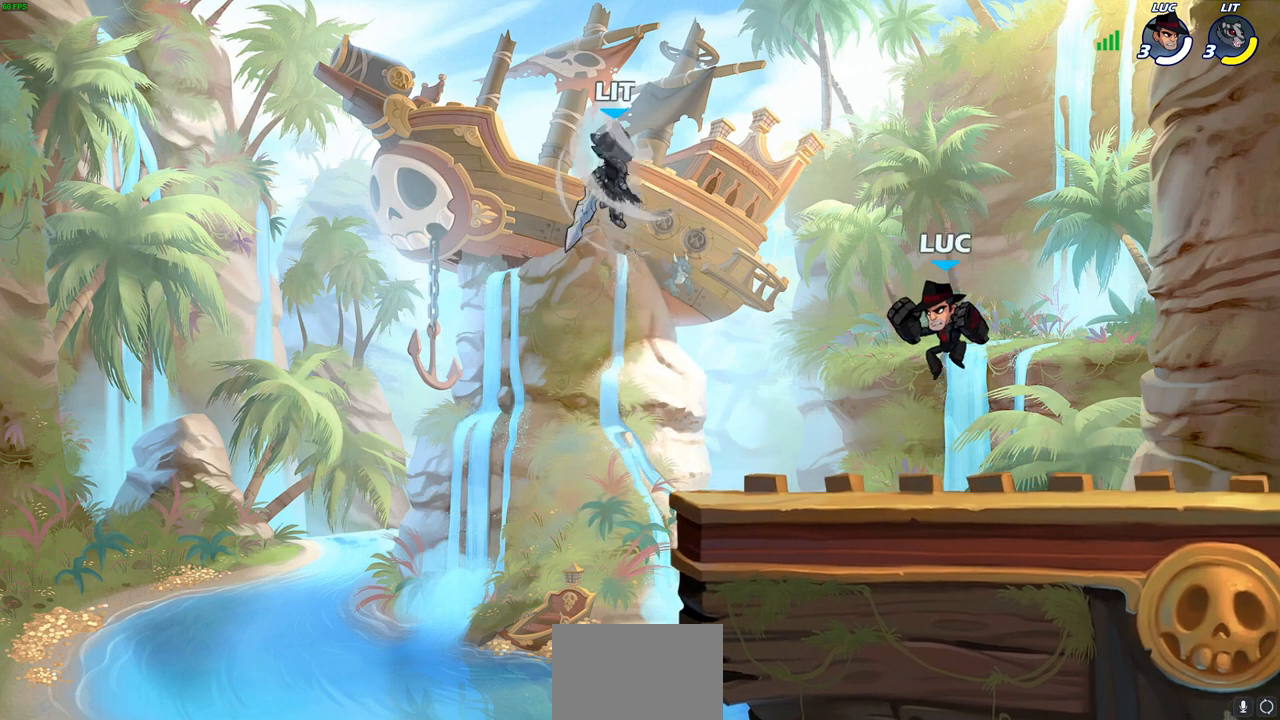
{"buttons": ["CIRCLE", "R2"], "left_stick": "center", "right_stick": "center", "events": [[150, "left_stick", "center"]]}
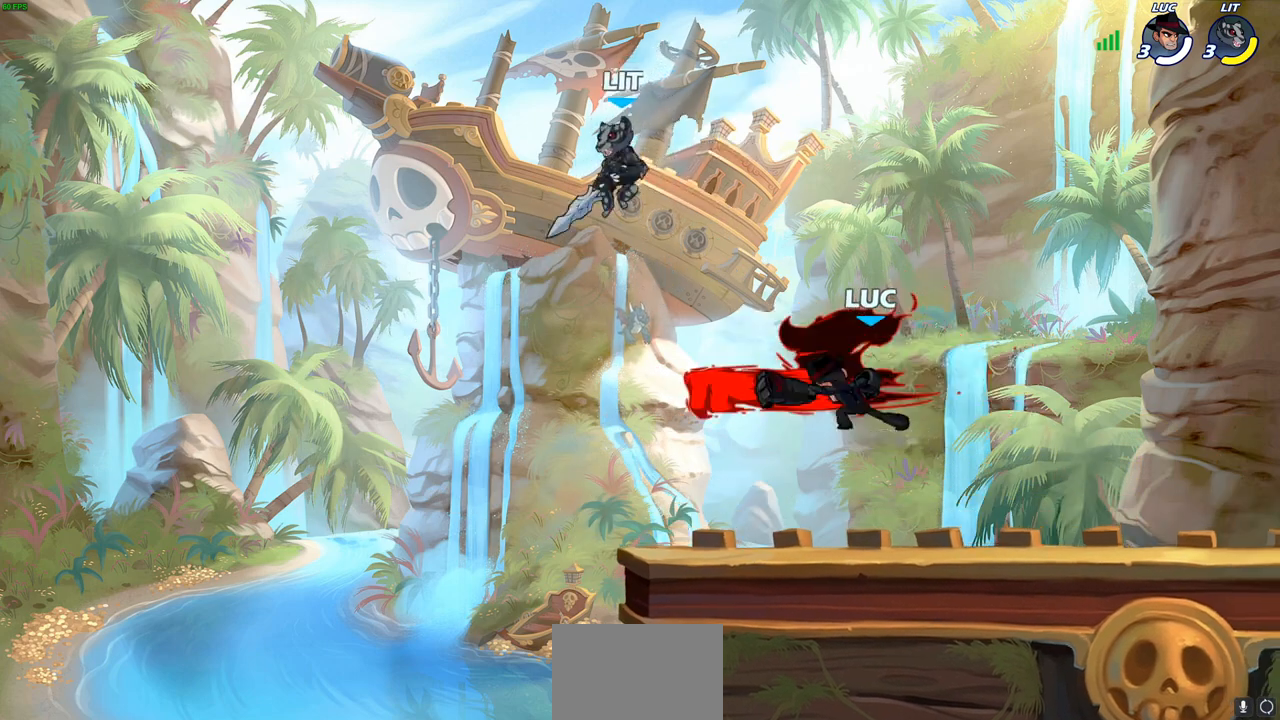
{"buttons": ["CROSS"], "left_stick": "right", "right_stick": "center", "events": [[200, "left_stick", "right"], [217, "CIRCLE", "up"], [217, "R2", "up"], [400, "CROSS", "down"]]}
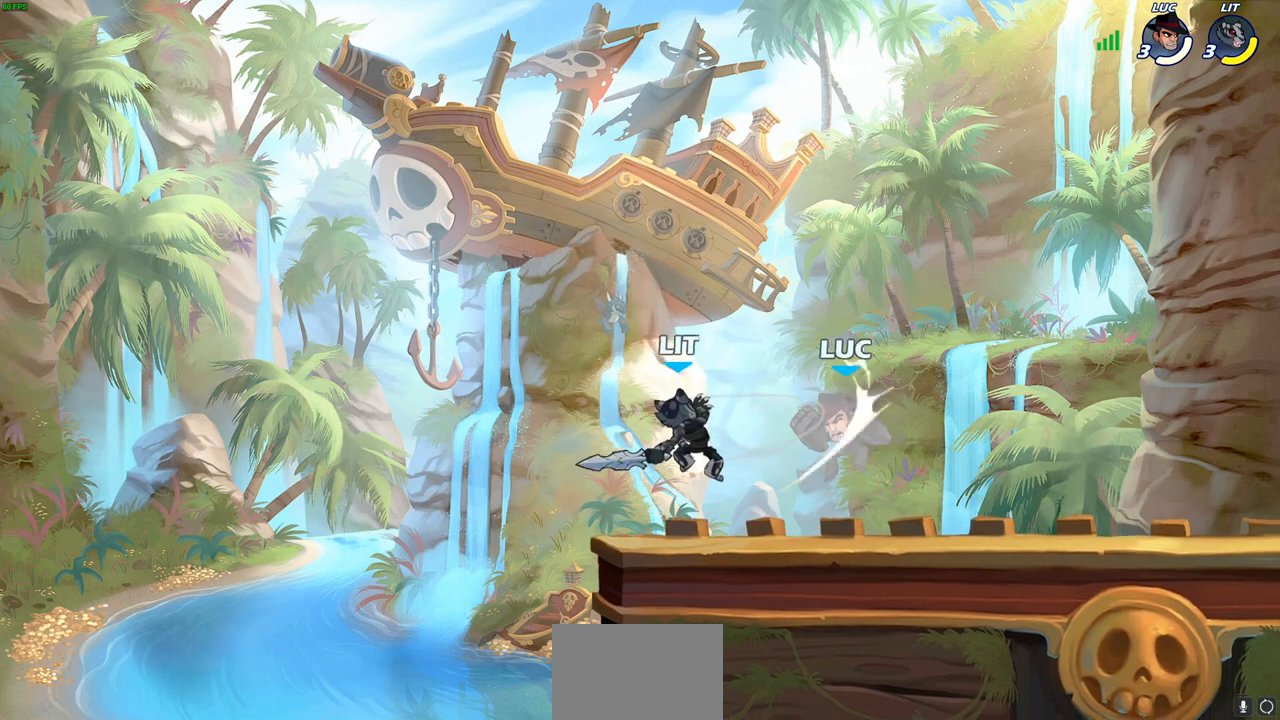
{"buttons": ["SQUARE"], "left_stick": "up-left", "right_stick": "center", "events": [[100, "CROSS", "up"], [167, "left_stick", "down-right"], [283, "left_stick", "right"], [467, "left_stick", "up-left"], [483, "SQUARE", "down"]]}